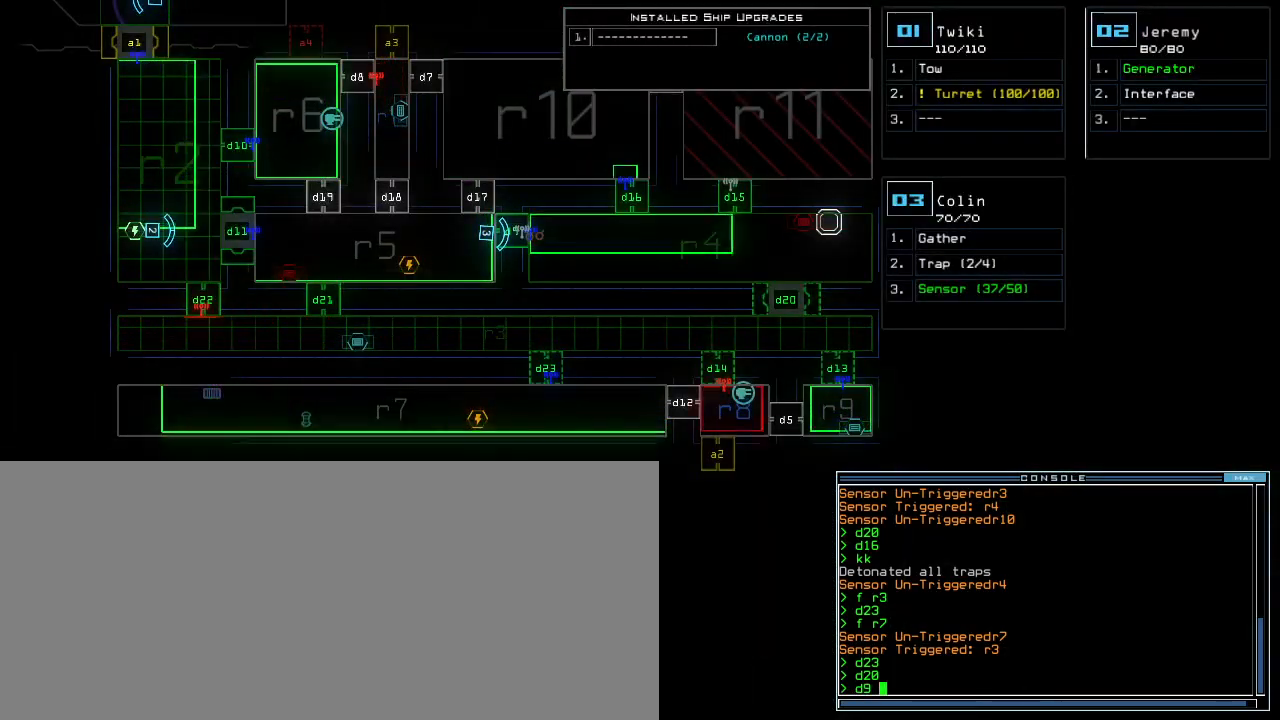
Gameplay with keyboard; each line is a JSON object with the keys held at the frame after it. "events" lists presses ("down") and releases ("up") of ".", "0", "1", "2", "3", "4", "5", "6", "7", "8", "9", "a", "b", "backspace", "c", "caps_lock", "comma", "ctrl_l", "ctrl_r", "d", "down", "e", "equals", "escape", "f", "f8", "g", "h", "i", "j", "k", "l", "left", "m", "minus", "n", "o", "p", "q", "quote", "r", "return", "right", "s", "semicolon", "shift_l", "shift_r", "space", "t", "tab", "tilde", "u", "up", "v", "w", "x", "y" and "z" between this image and that frame as [ms after this image, input, new state], when the widget could be followed in between. No other keys are recorded. Mouse input is not recorded.
{"keys": [], "events": []}
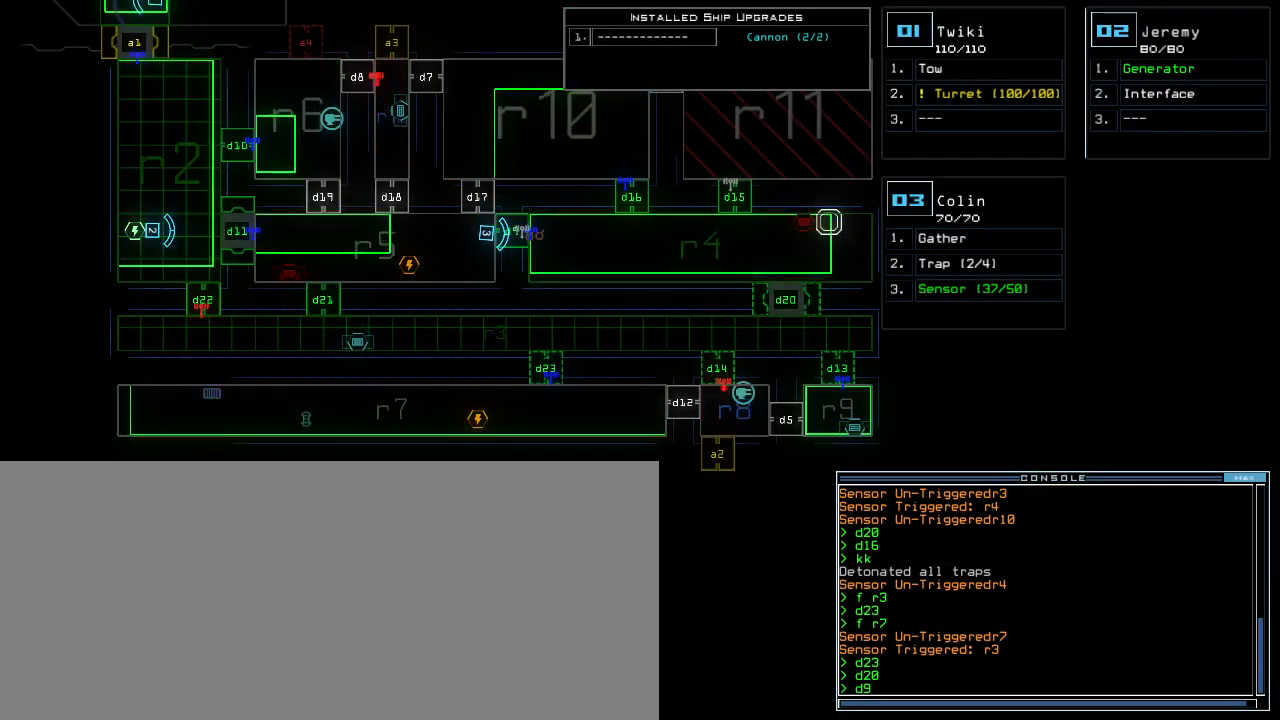
{"keys": [], "events": []}
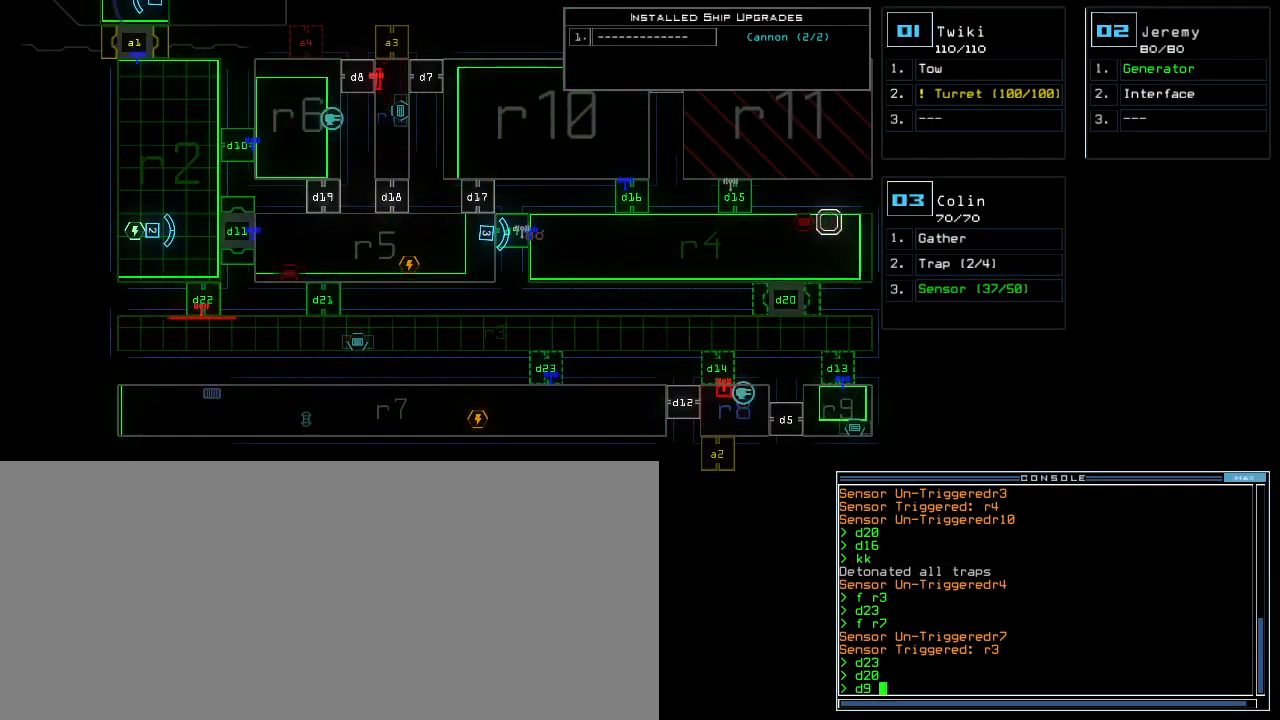
{"keys": ["return"], "events": [[500, "return", "down"]]}
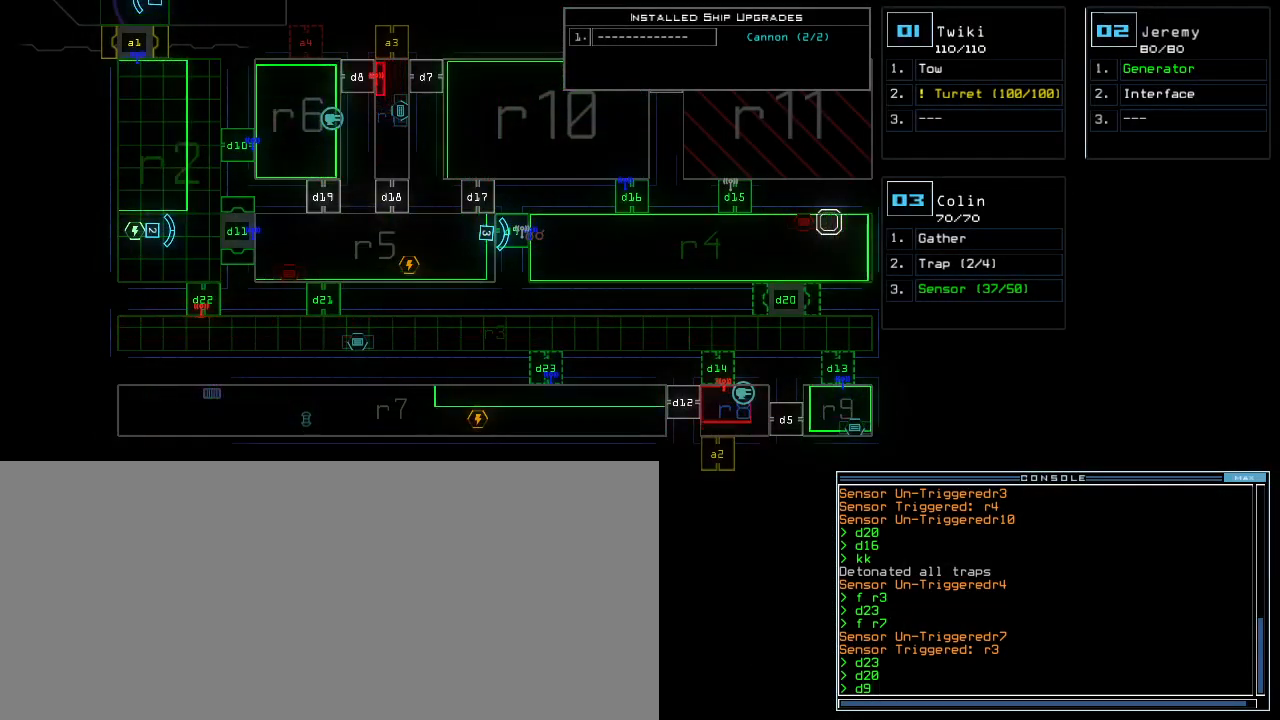
{"keys": [], "events": [[67, "return", "up"], [150, "space", "down"], [200, "space", "up"]]}
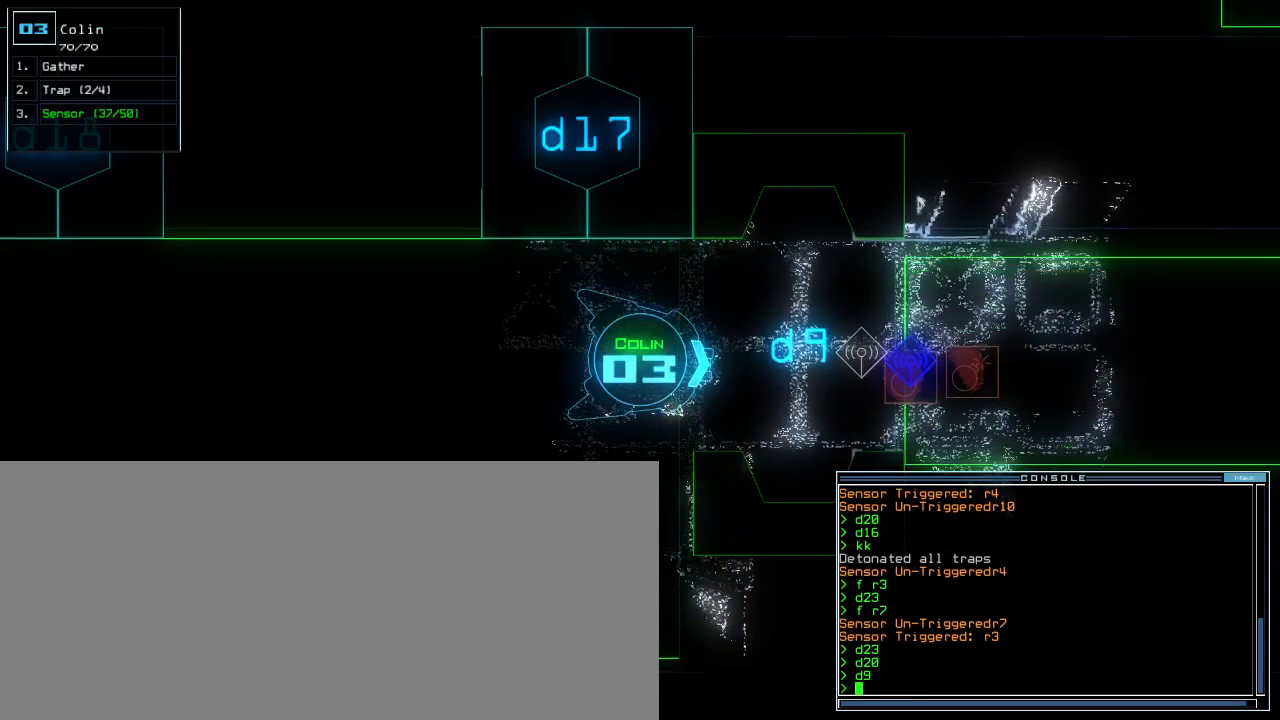
{"keys": ["up"], "events": [[133, "left", "down"], [133, "up", "down"], [300, "left", "up"], [367, "right", "down"], [483, "right", "up"]]}
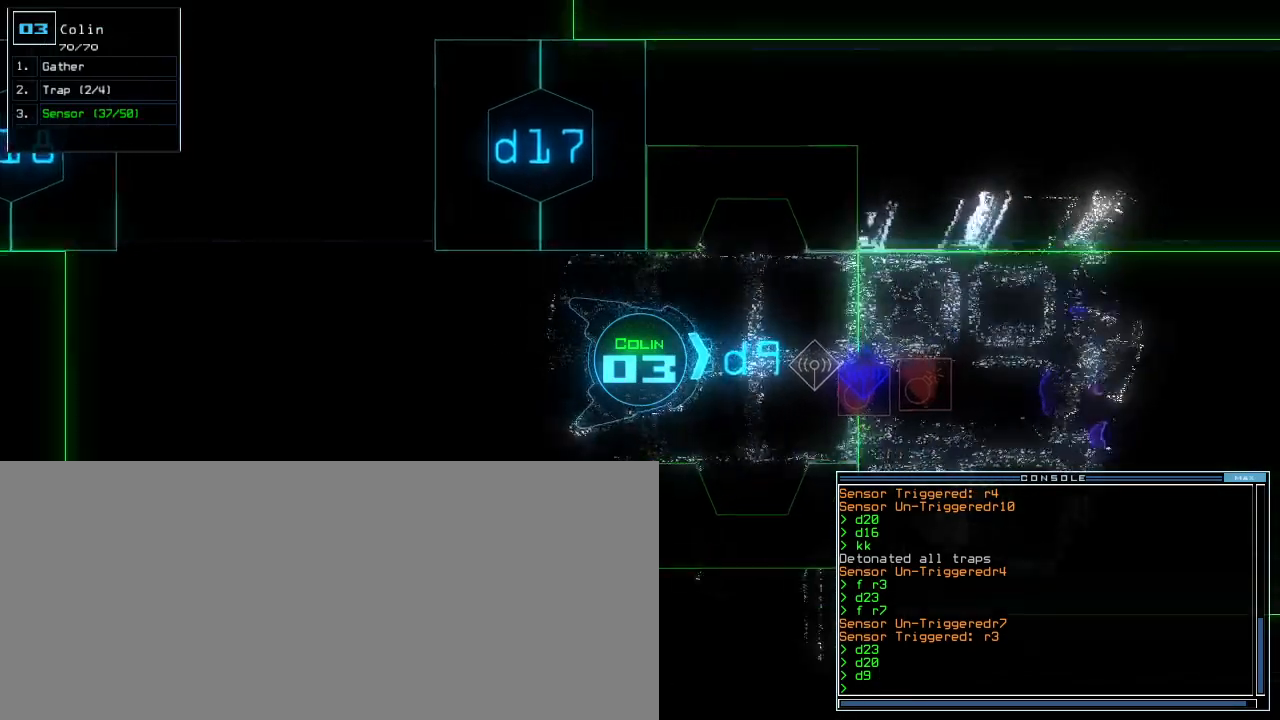
{"keys": ["up"], "events": [[317, "right", "down"], [383, "right", "up"]]}
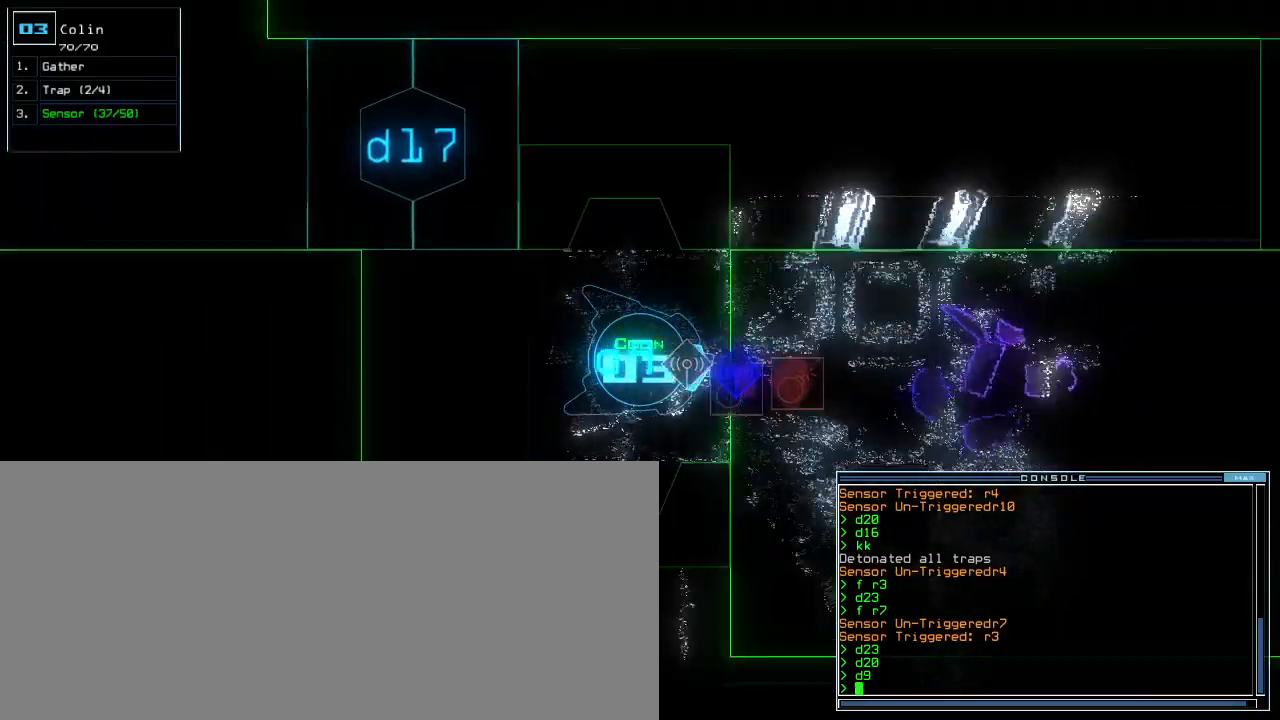
{"keys": [], "events": [[217, "up", "up"]]}
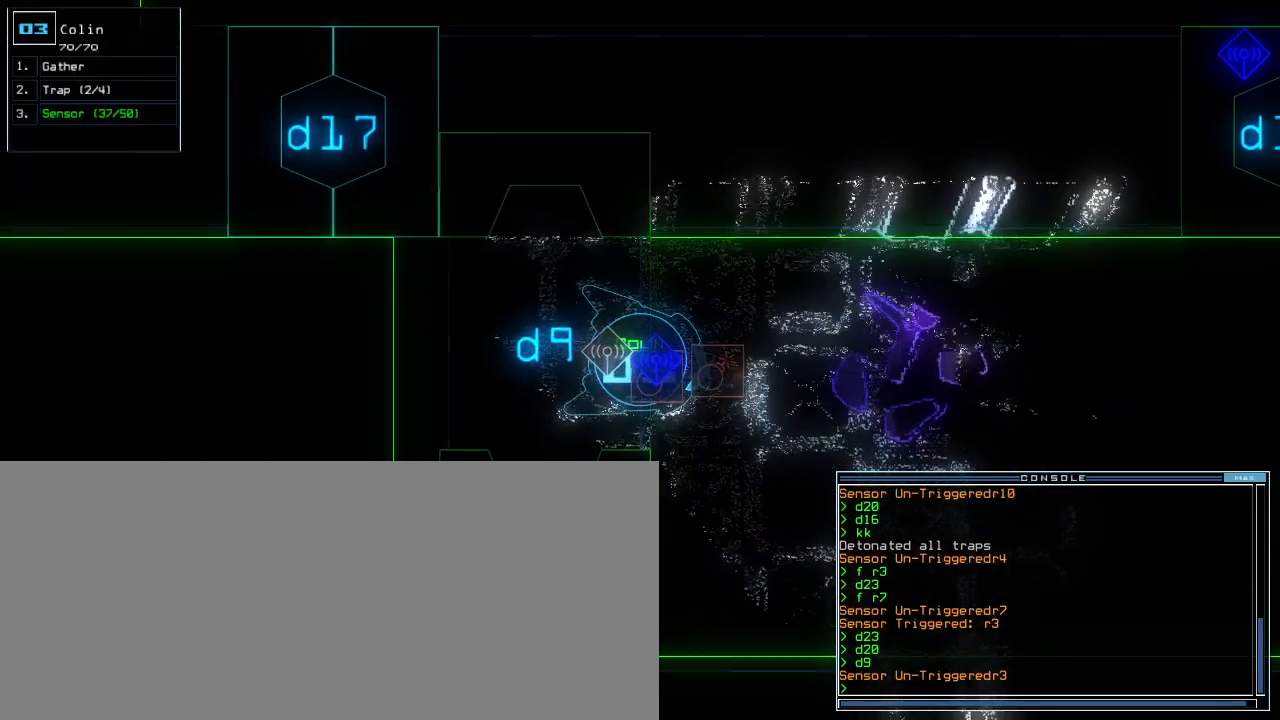
{"keys": [], "events": []}
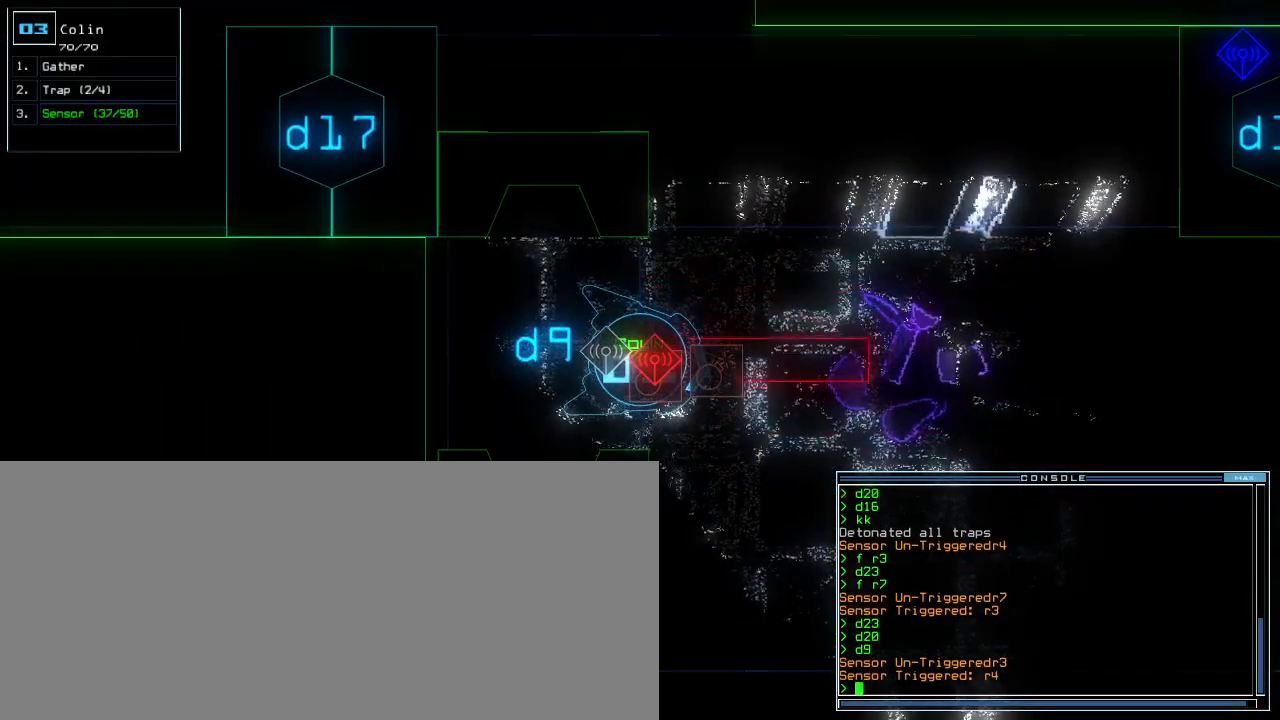
{"keys": [], "events": [[150, "c", "down"], [200, "c", "up"], [267, "c", "down"], [367, "c", "up"]]}
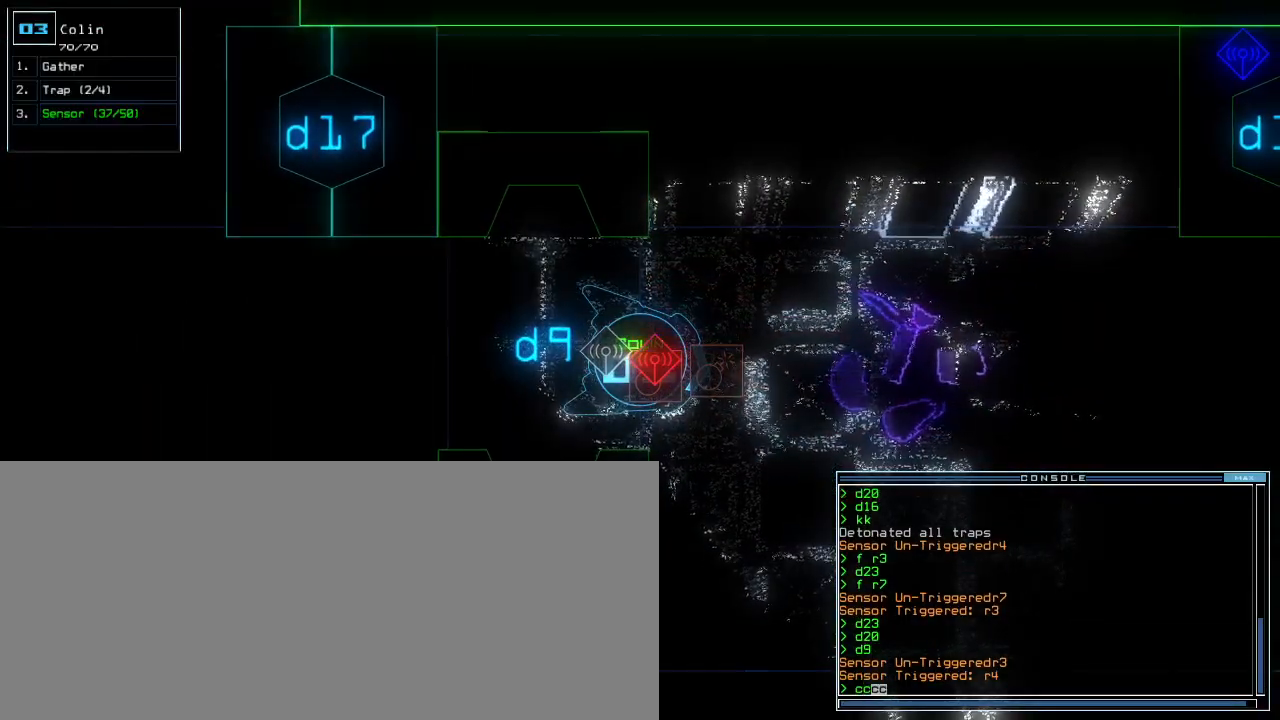
{"keys": ["down", "left"], "events": [[367, "down", "down"], [383, "left", "down"]]}
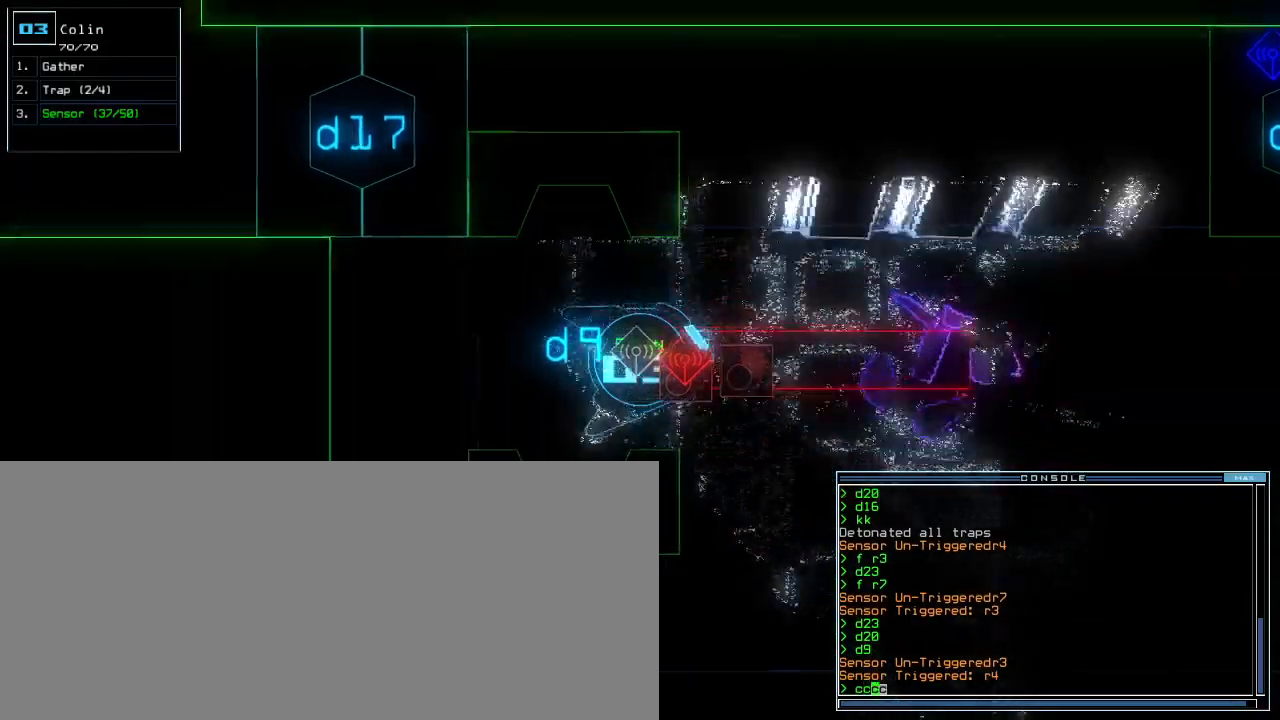
{"keys": ["down"], "events": [[67, "left", "up"], [167, "right", "down"], [317, "right", "up"]]}
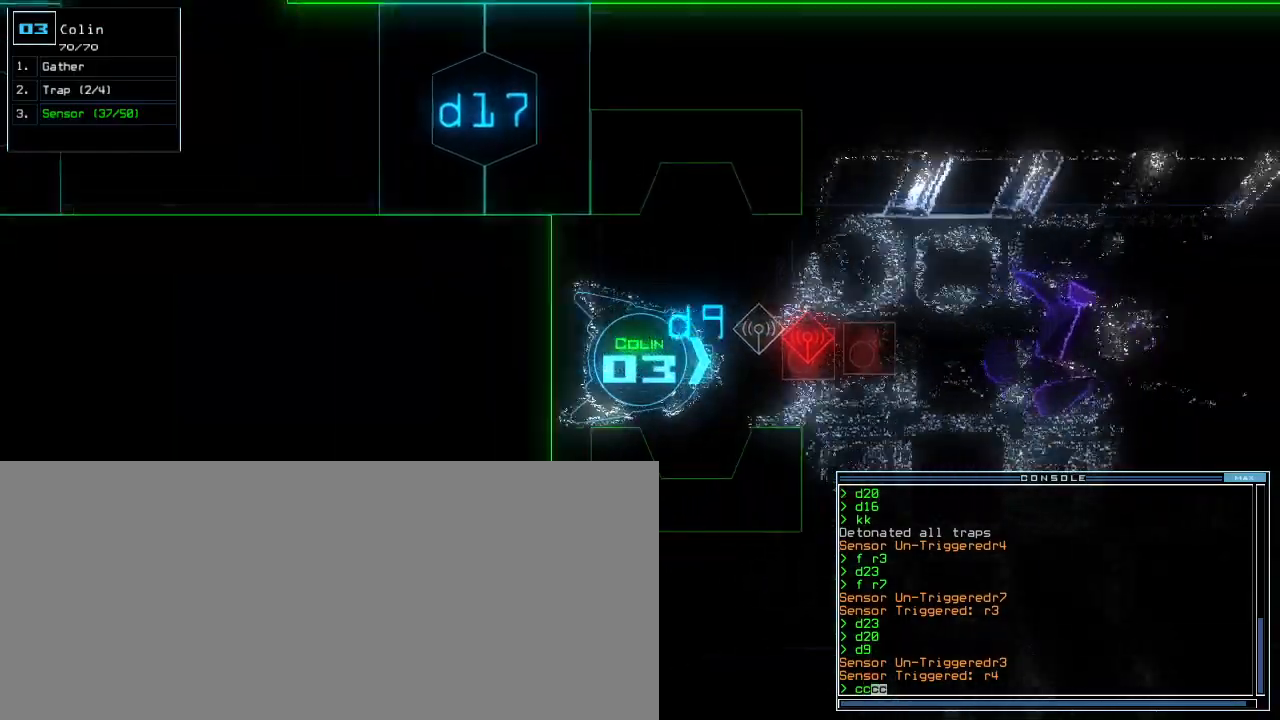
{"keys": ["down"], "events": []}
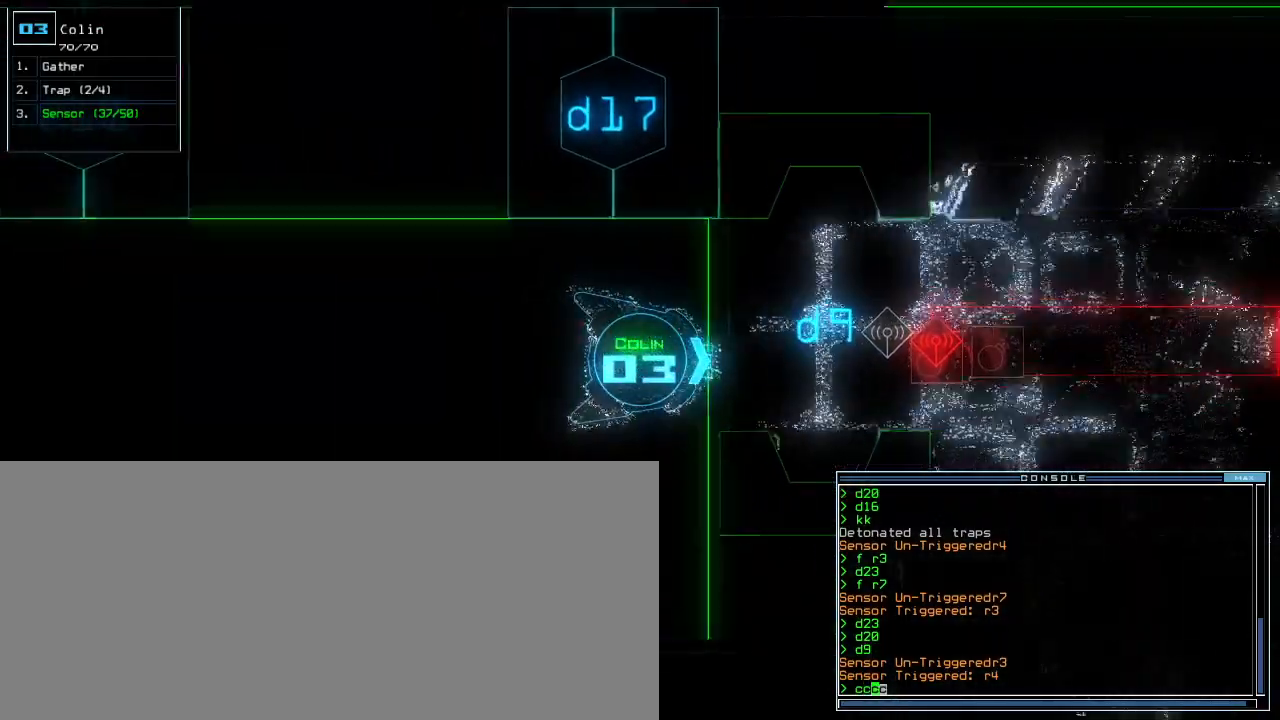
{"keys": [], "events": [[133, "down", "up"], [283, "down", "down"], [367, "down", "up"]]}
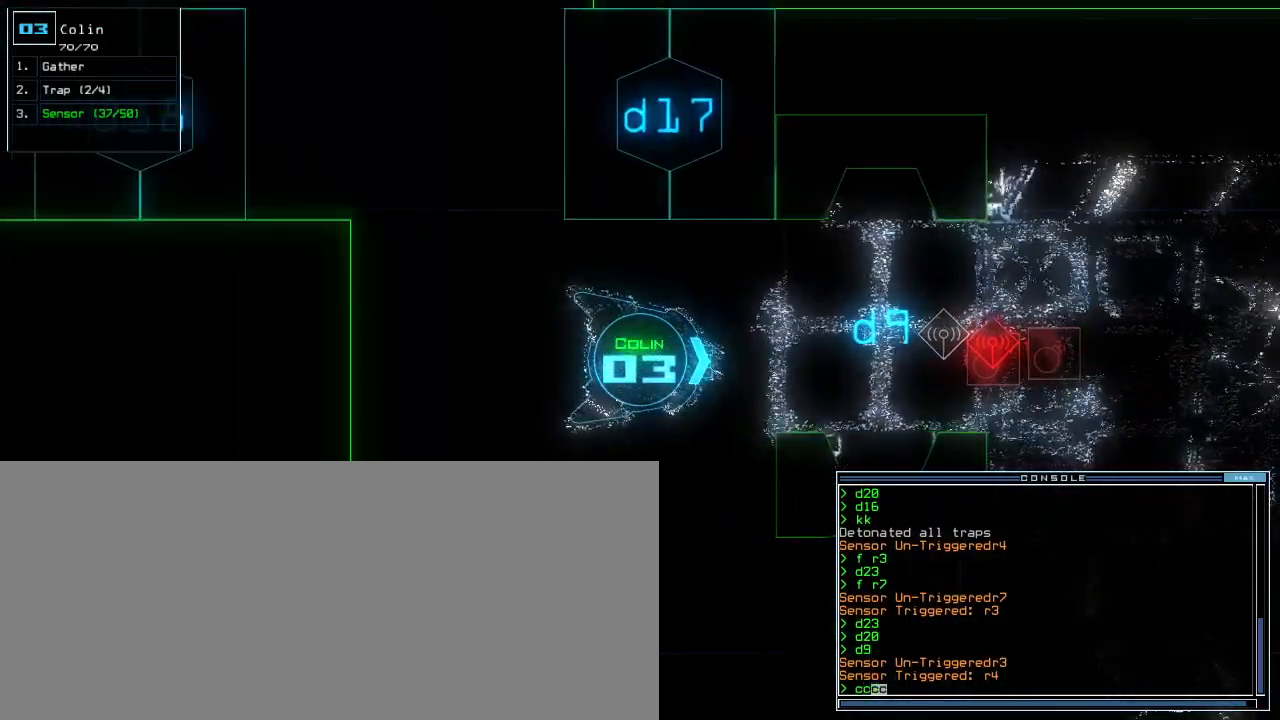
{"keys": [], "events": []}
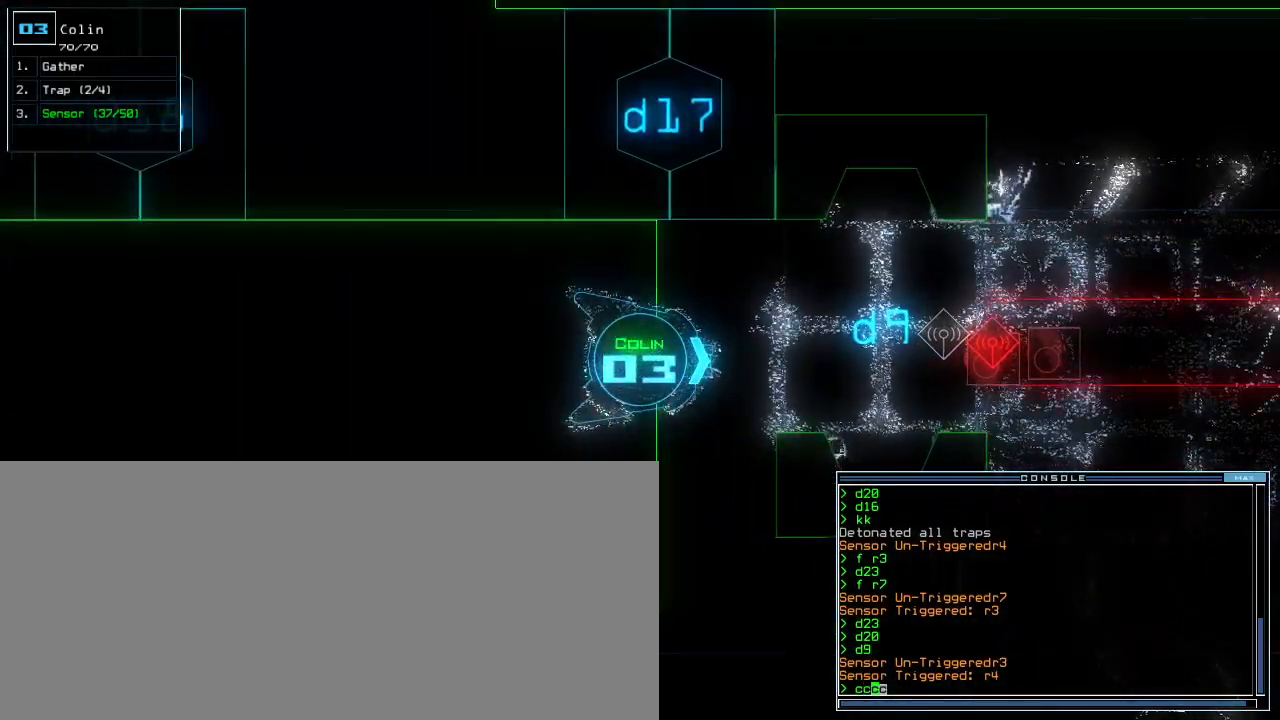
{"keys": [], "events": []}
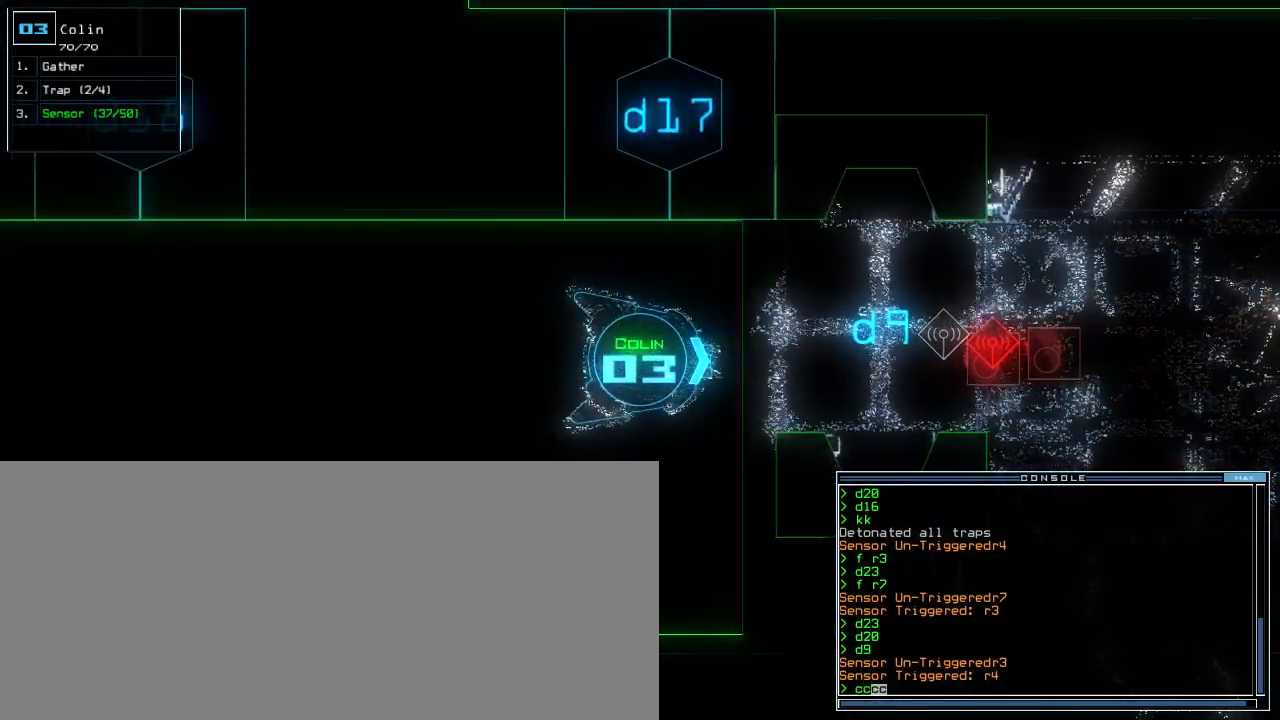
{"keys": [], "events": []}
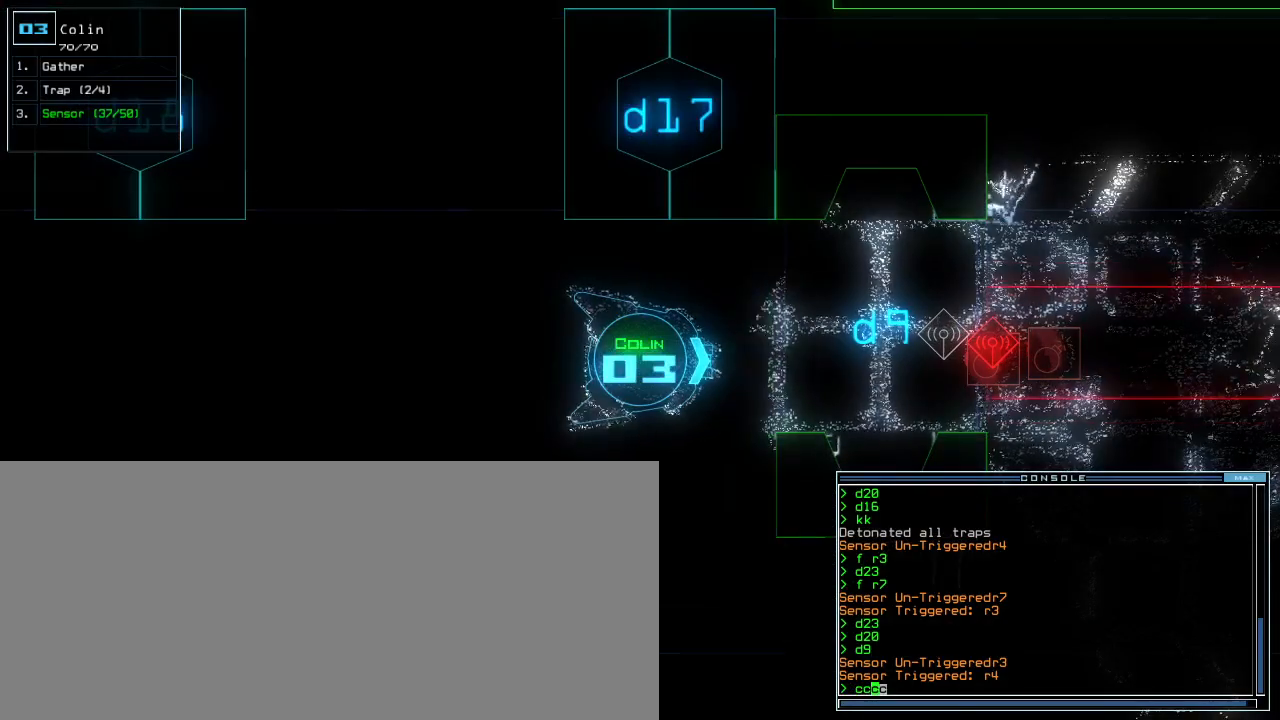
{"keys": [], "events": []}
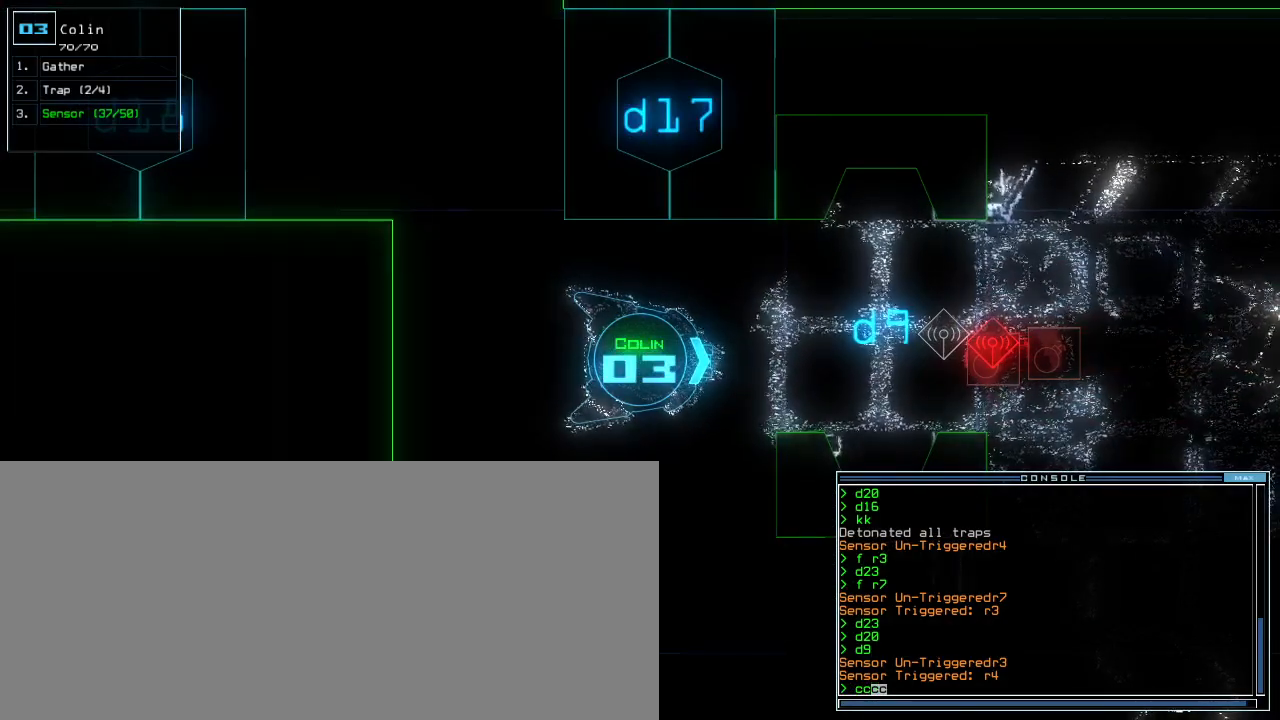
{"keys": [], "events": []}
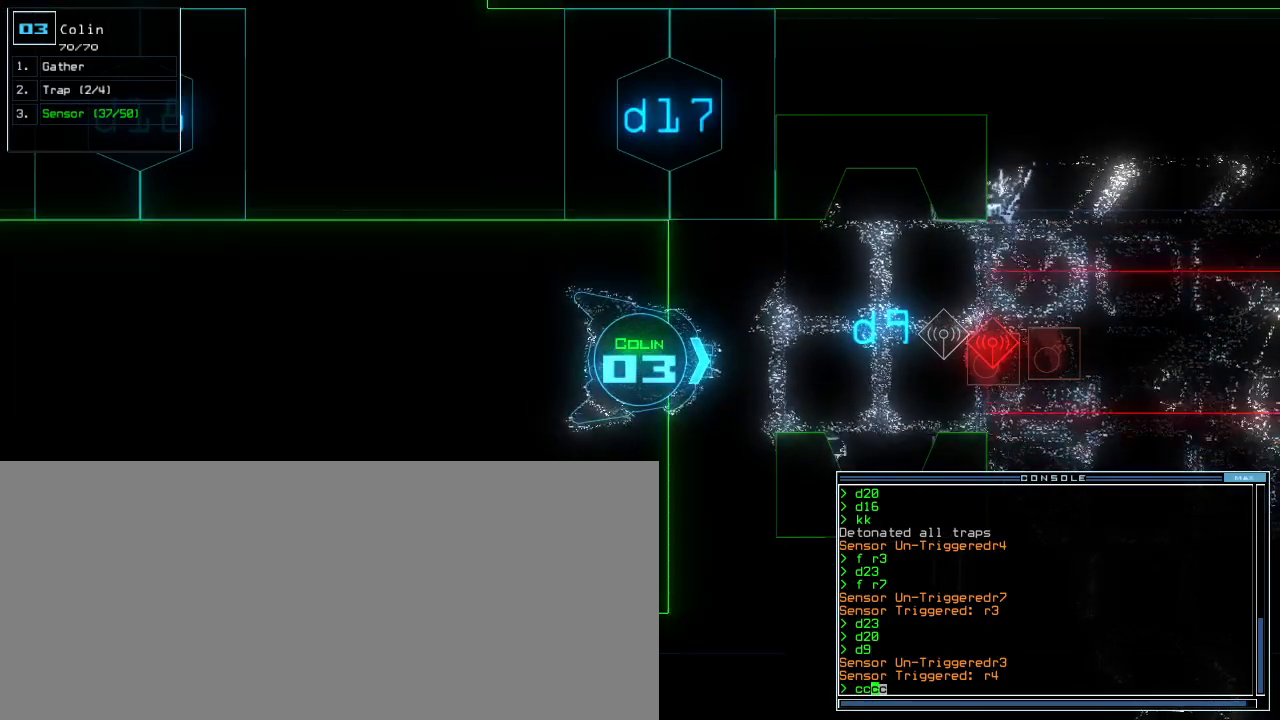
{"keys": [], "events": [[150, "return", "down"], [217, "return", "up"]]}
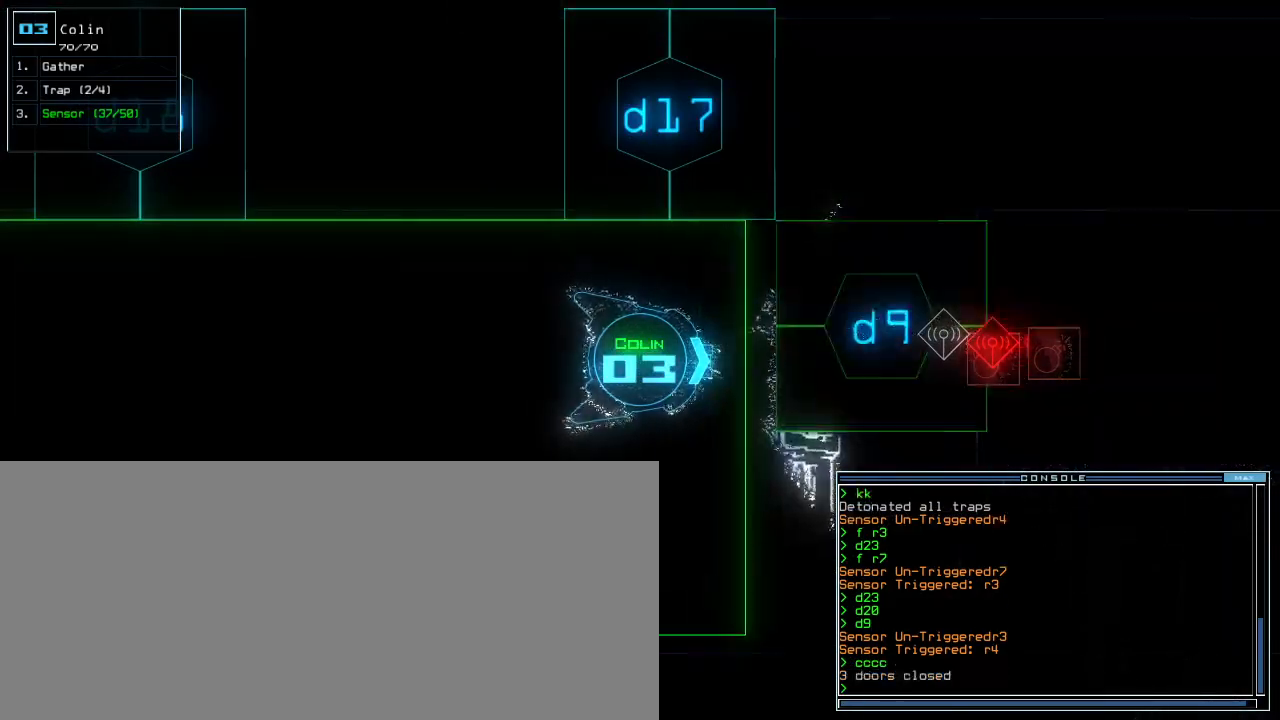
{"keys": [], "events": [[200, "space", "down"], [300, "space", "up"]]}
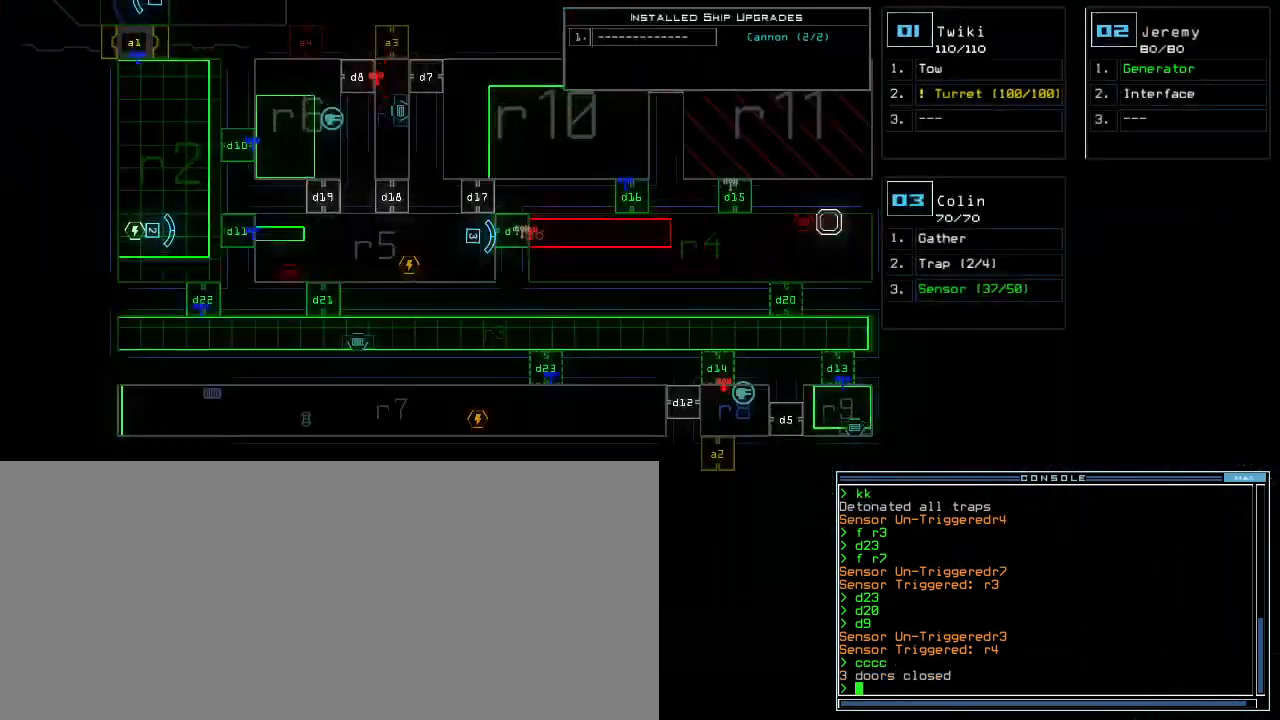
{"keys": [], "events": []}
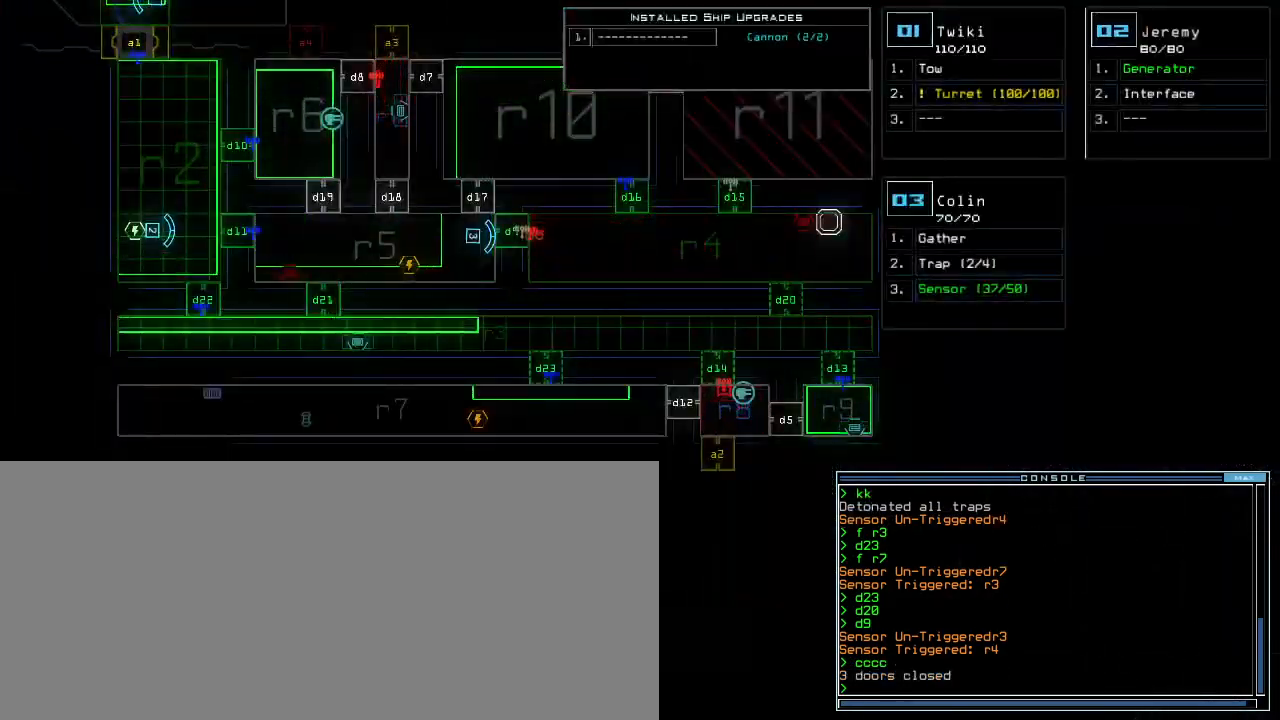
{"keys": ["right"], "events": [[117, "right", "down"]]}
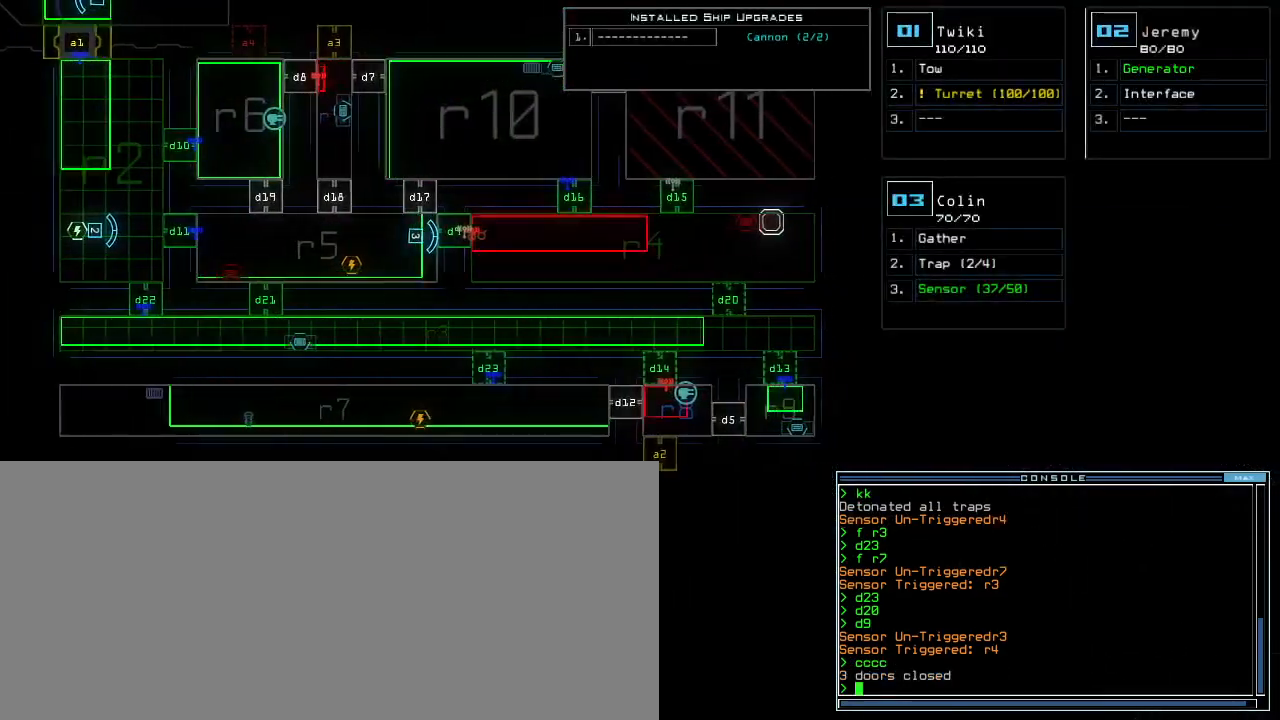
{"keys": ["right", "up"], "events": [[17, "right", "up"], [250, "right", "down"], [267, "3", "down"], [350, "3", "up"], [383, "up", "down"]]}